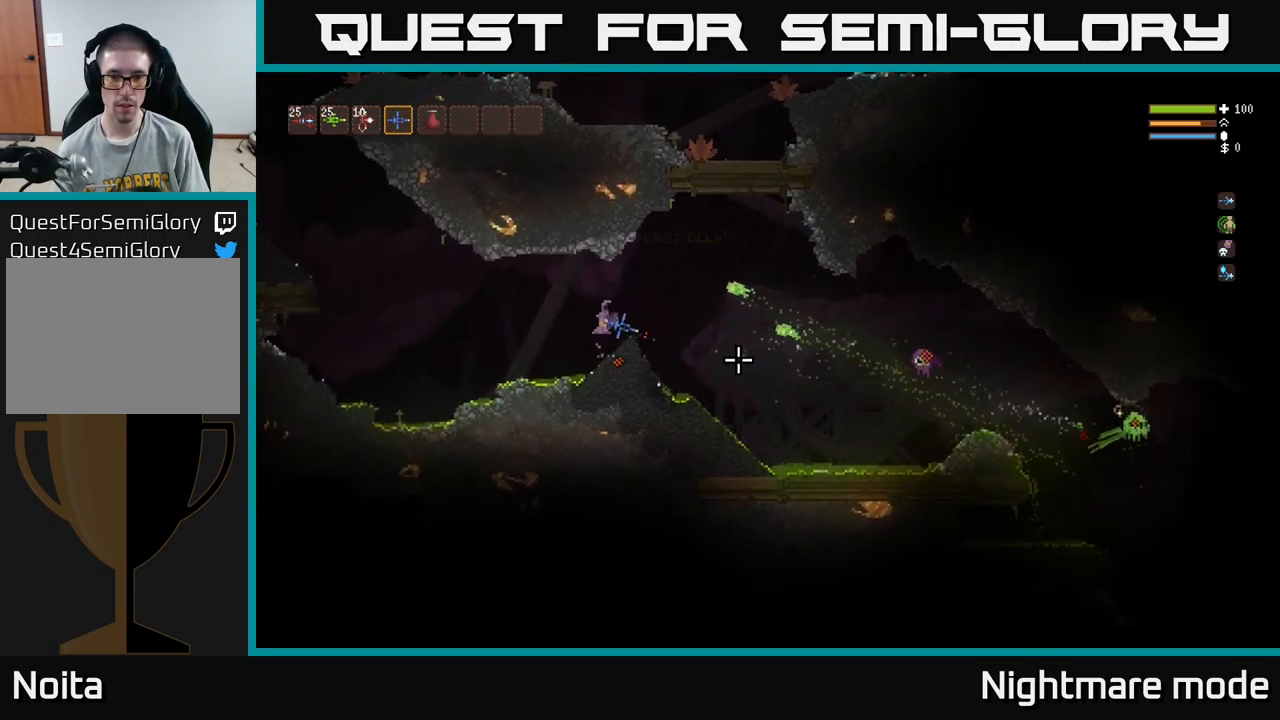
Gameplay with a controller (Xbox layout); each line is a JSON object with the inputs held at the frame after it. "events" lists button and stick changes between this image and that frame as [ms after this image, input, new state], when the widget could be followed in between.
{"buttons": [], "left_stick": "left", "right_stick": "right", "events": [[67, "R2", "down"], [150, "R2", "up"], [300, "L2", "down"], [400, "L2", "up"]]}
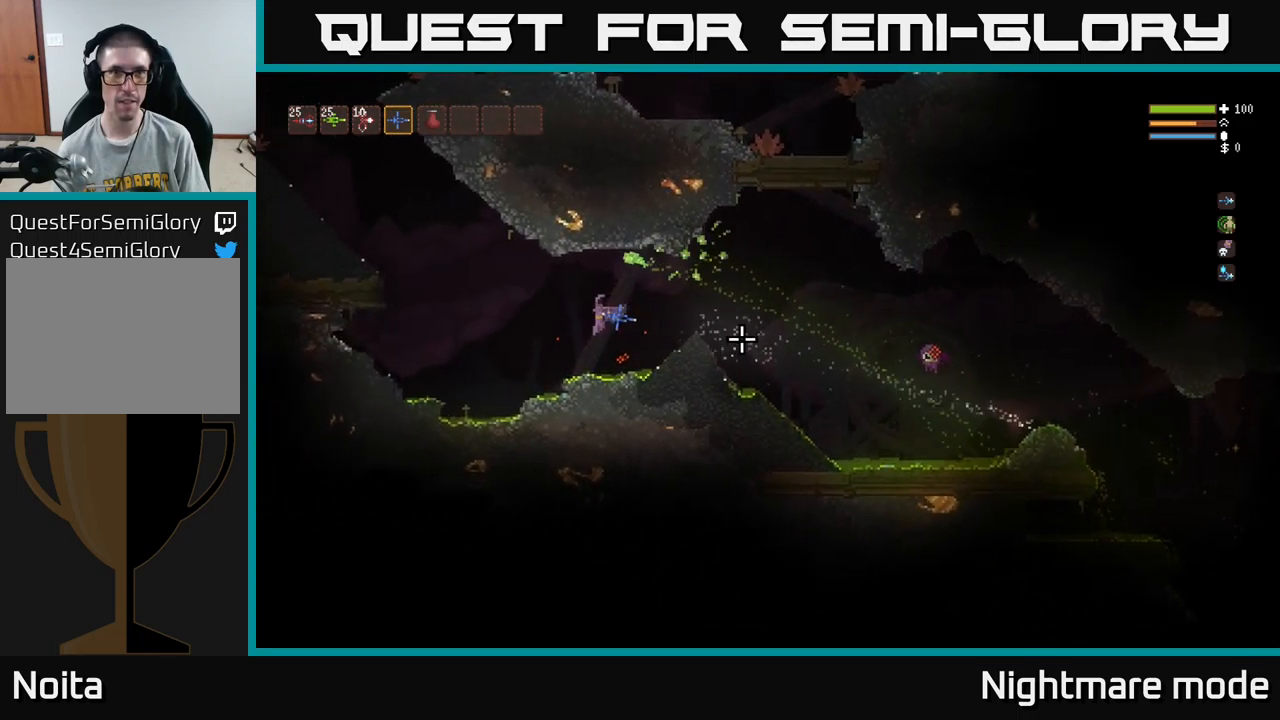
{"buttons": [], "left_stick": "left", "right_stick": "right", "events": [[100, "R2", "down"], [117, "L2", "down"], [184, "R2", "up"], [250, "L2", "up"]]}
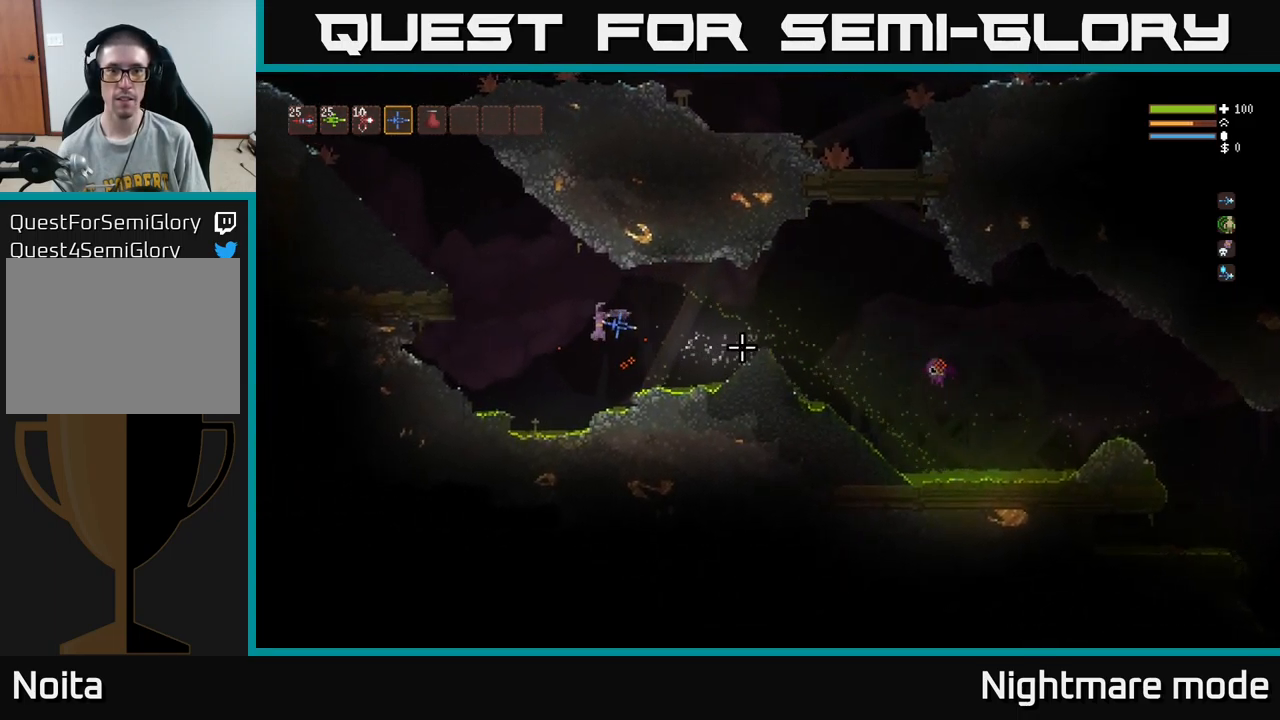
{"buttons": [], "left_stick": "left", "right_stick": "right", "events": [[50, "L2", "down"], [200, "L2", "up"], [317, "R2", "down"], [334, "L2", "down"], [400, "R2", "up"], [434, "L2", "up"]]}
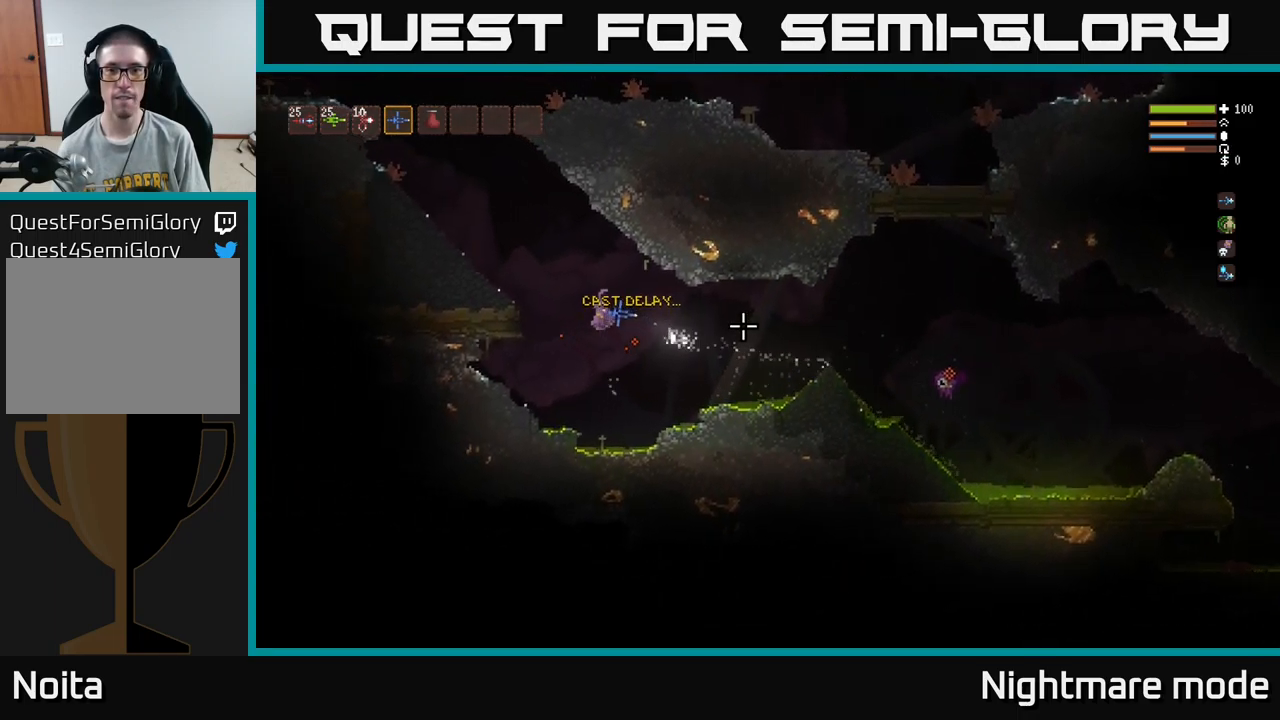
{"buttons": ["L2"], "left_stick": "left", "right_stick": "right", "events": [[184, "left_stick", "center"], [316, "L2", "down"], [316, "left_stick", "left"], [333, "R2", "down"], [450, "R2", "up"]]}
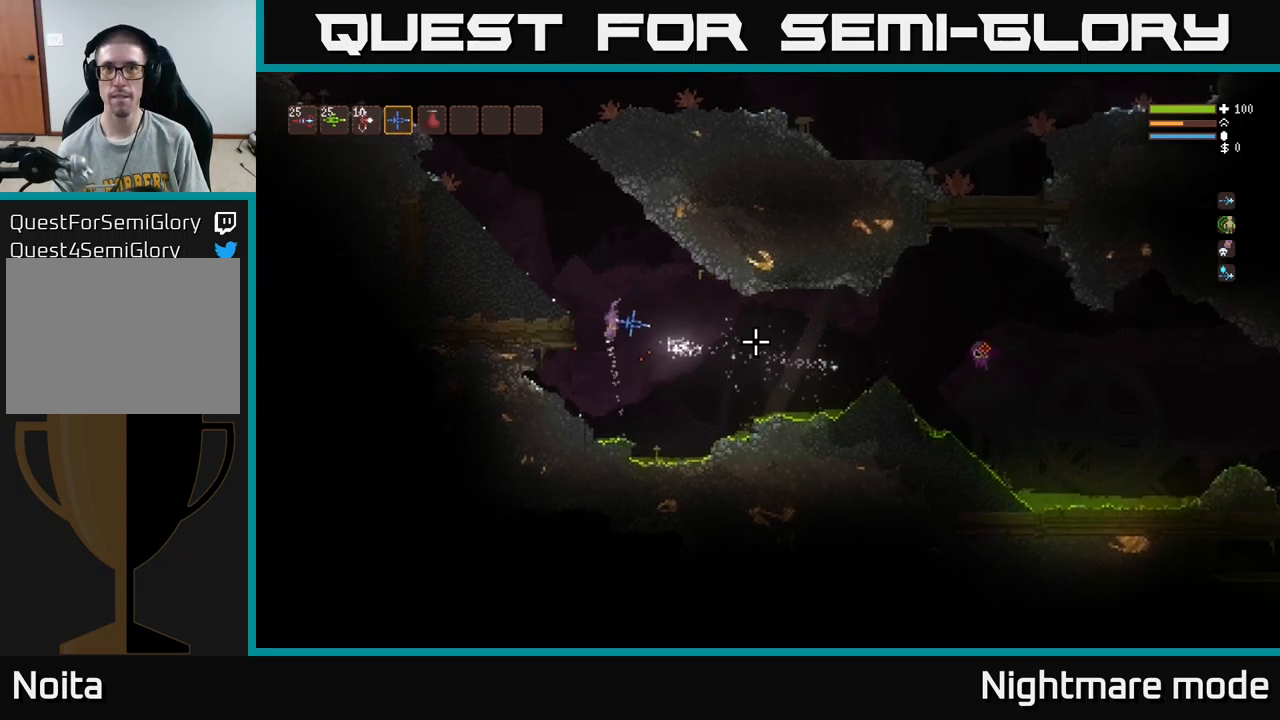
{"buttons": [], "left_stick": "left", "right_stick": "right", "events": [[83, "left_stick", "up-left"], [200, "left_stick", "center"], [283, "left_stick", "left"], [400, "L2", "up"]]}
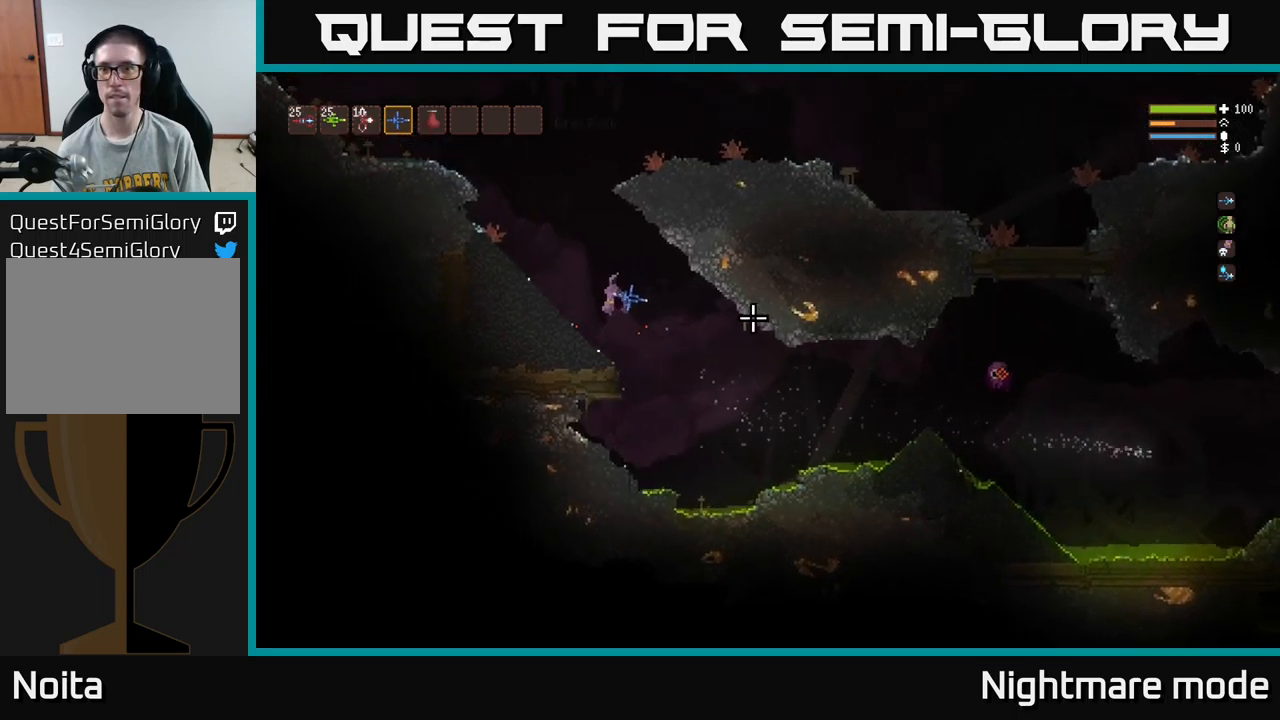
{"buttons": [], "left_stick": "right", "right_stick": "right", "events": [[100, "left_stick", "center"], [416, "left_stick", "right"]]}
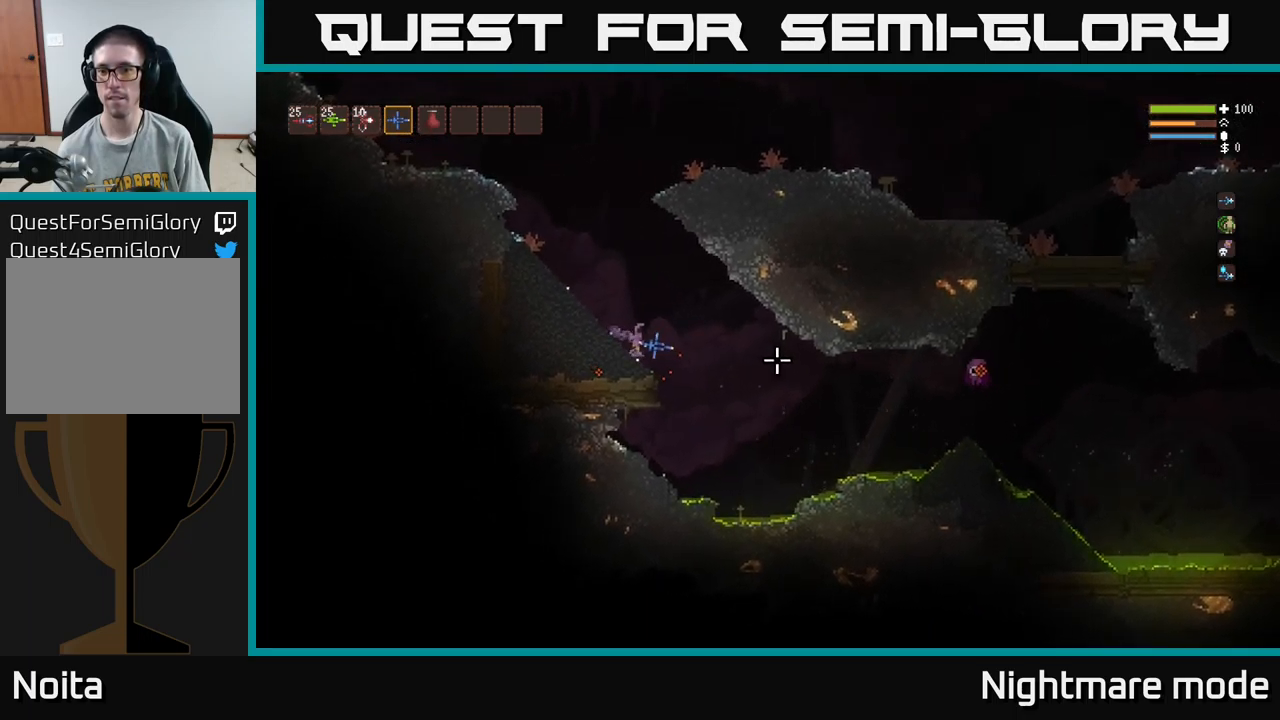
{"buttons": [], "left_stick": "center", "right_stick": "right", "events": [[233, "R2", "down"], [283, "left_stick", "center"], [333, "L2", "down"], [333, "R2", "up"], [333, "left_stick", "left"], [466, "L2", "up"], [466, "left_stick", "center"]]}
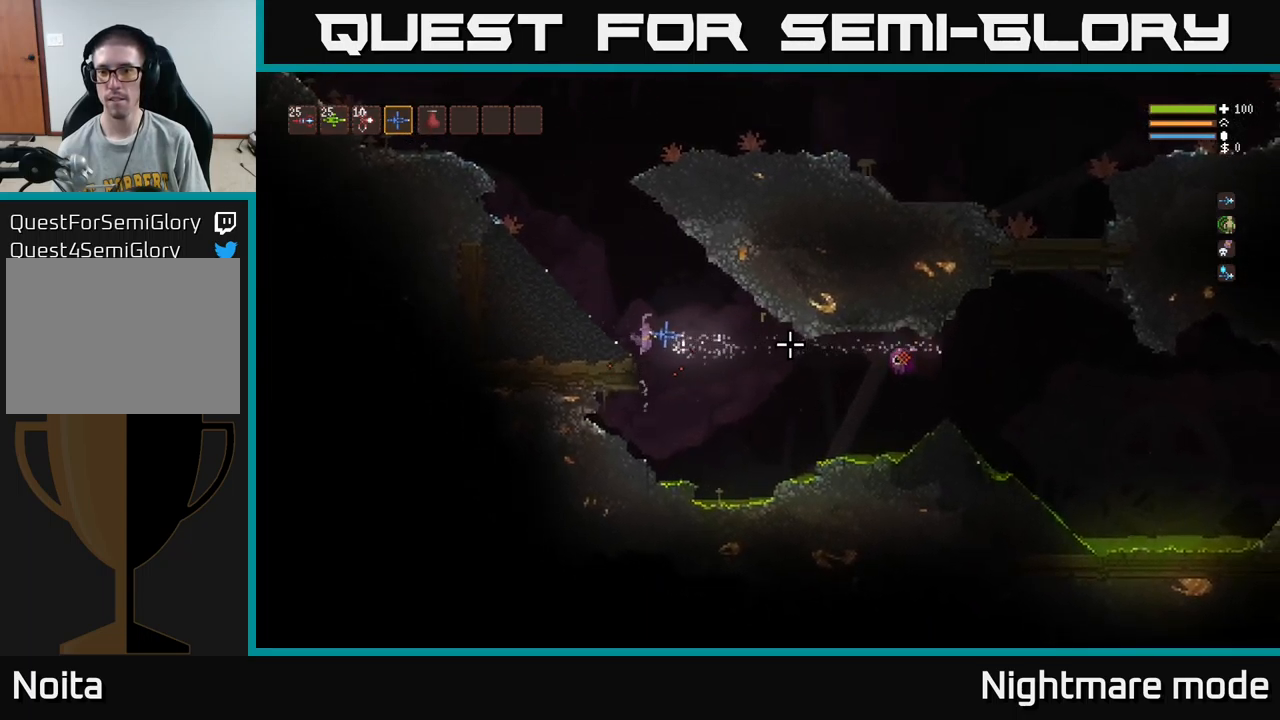
{"buttons": [], "left_stick": "left", "right_stick": "right", "events": [[216, "left_stick", "right"], [266, "R2", "down"], [283, "L2", "down"], [333, "left_stick", "left"], [366, "R2", "up"], [450, "L2", "up"]]}
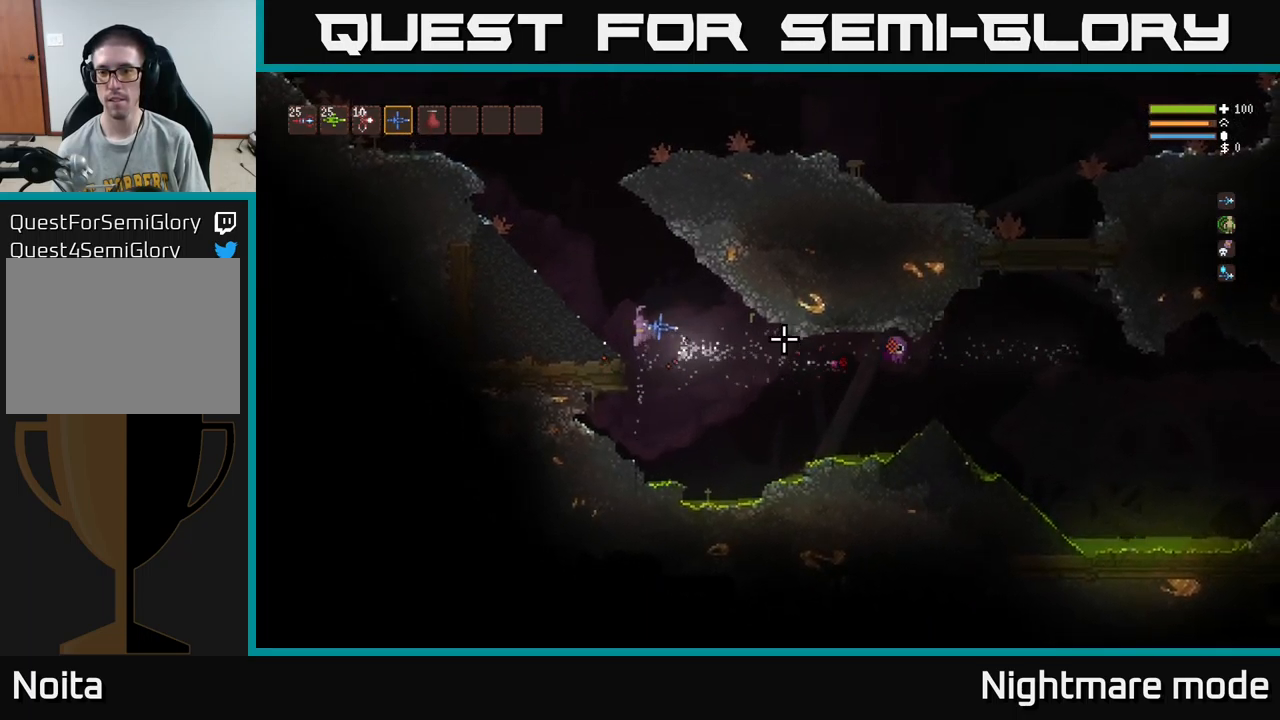
{"buttons": [], "left_stick": "right", "right_stick": "right", "events": [[150, "left_stick", "center"], [500, "left_stick", "right"]]}
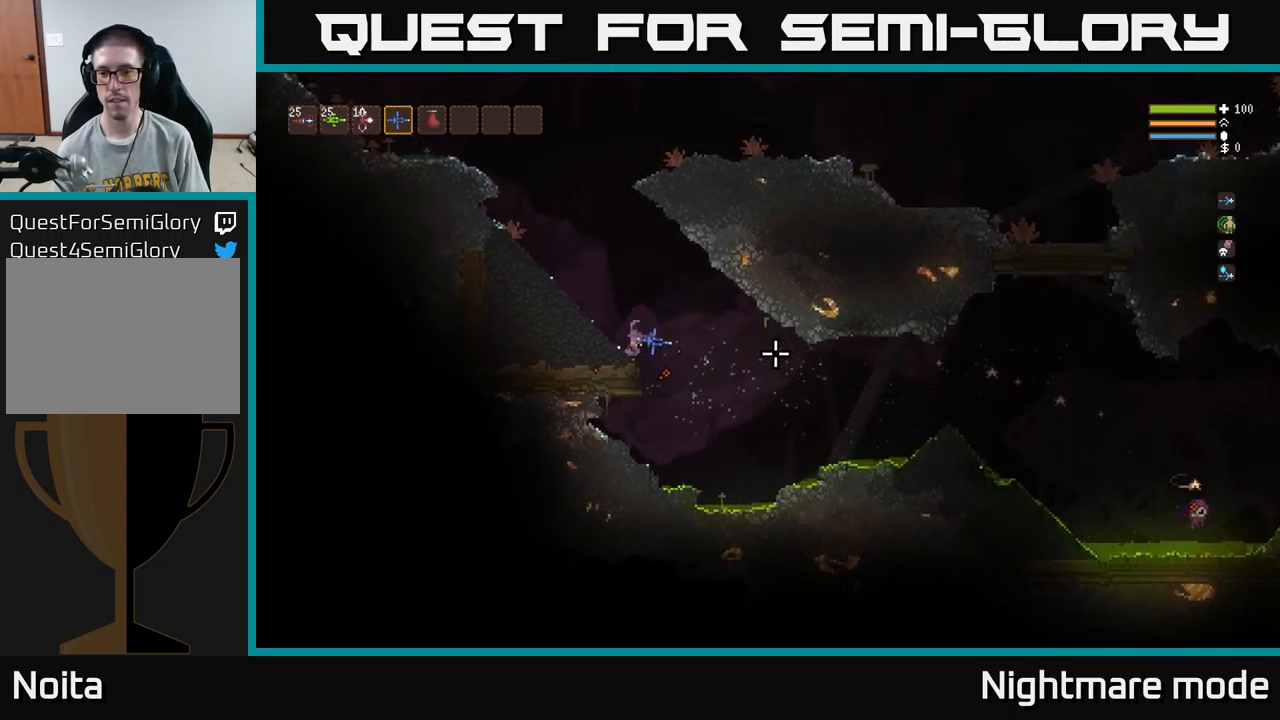
{"buttons": [], "left_stick": "right", "right_stick": "right", "events": [[100, "L2", "down"], [200, "L2", "up"]]}
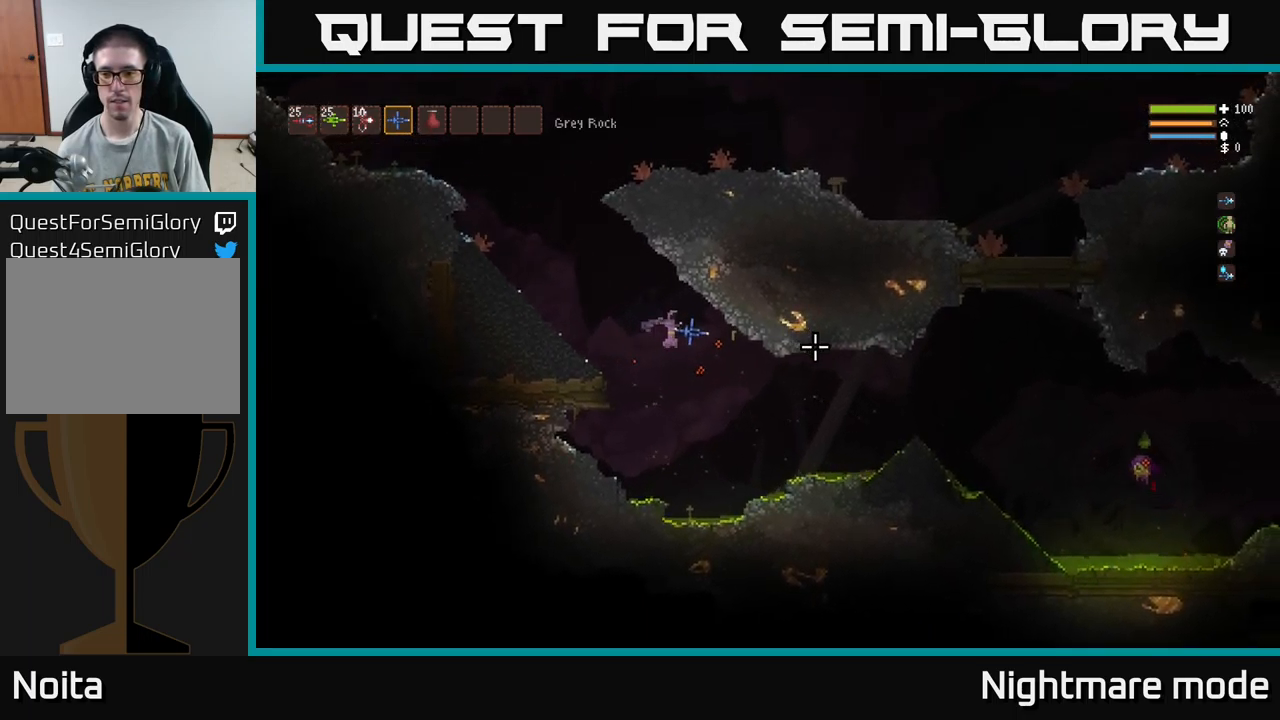
{"buttons": [], "left_stick": "center", "right_stick": "right", "events": [[283, "L2", "down"], [333, "R2", "down"], [383, "L2", "up"], [383, "R2", "up"], [483, "left_stick", "center"]]}
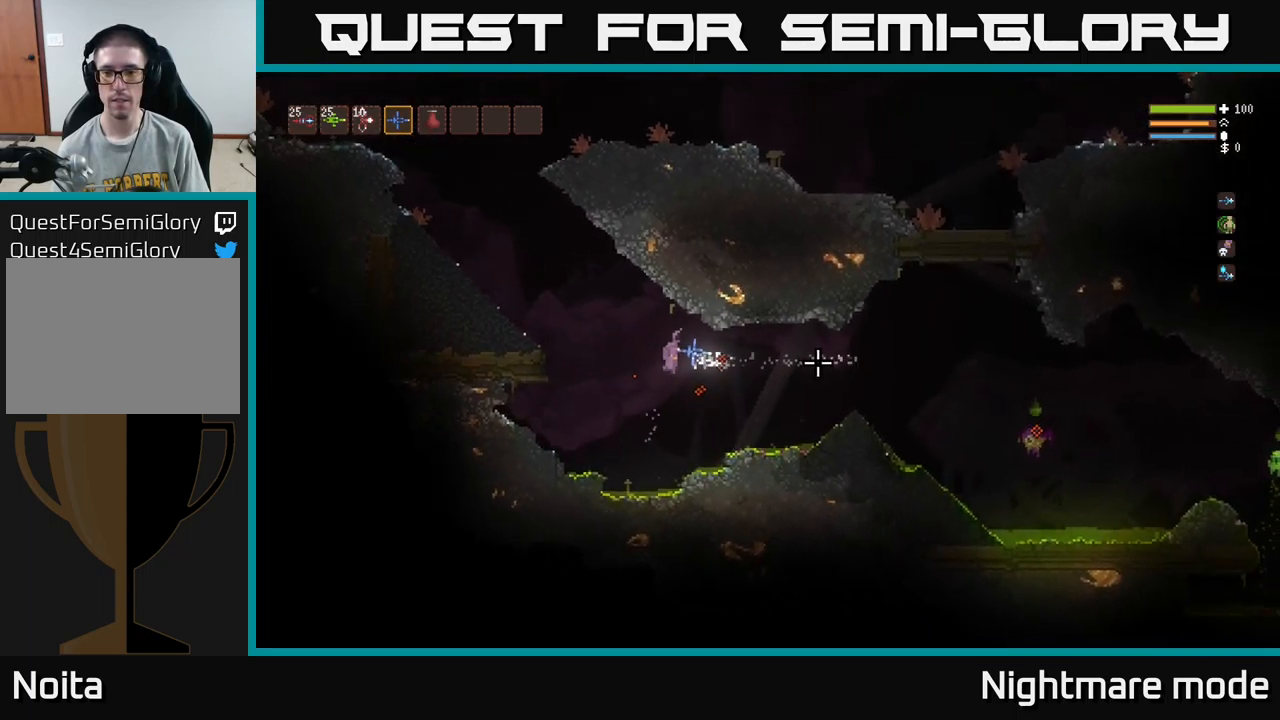
{"buttons": [], "left_stick": "left", "right_stick": "right", "events": [[50, "left_stick", "right"], [216, "L2", "down"], [300, "L2", "up"], [350, "left_stick", "center"], [383, "R2", "down"], [466, "left_stick", "left"], [500, "R2", "up"]]}
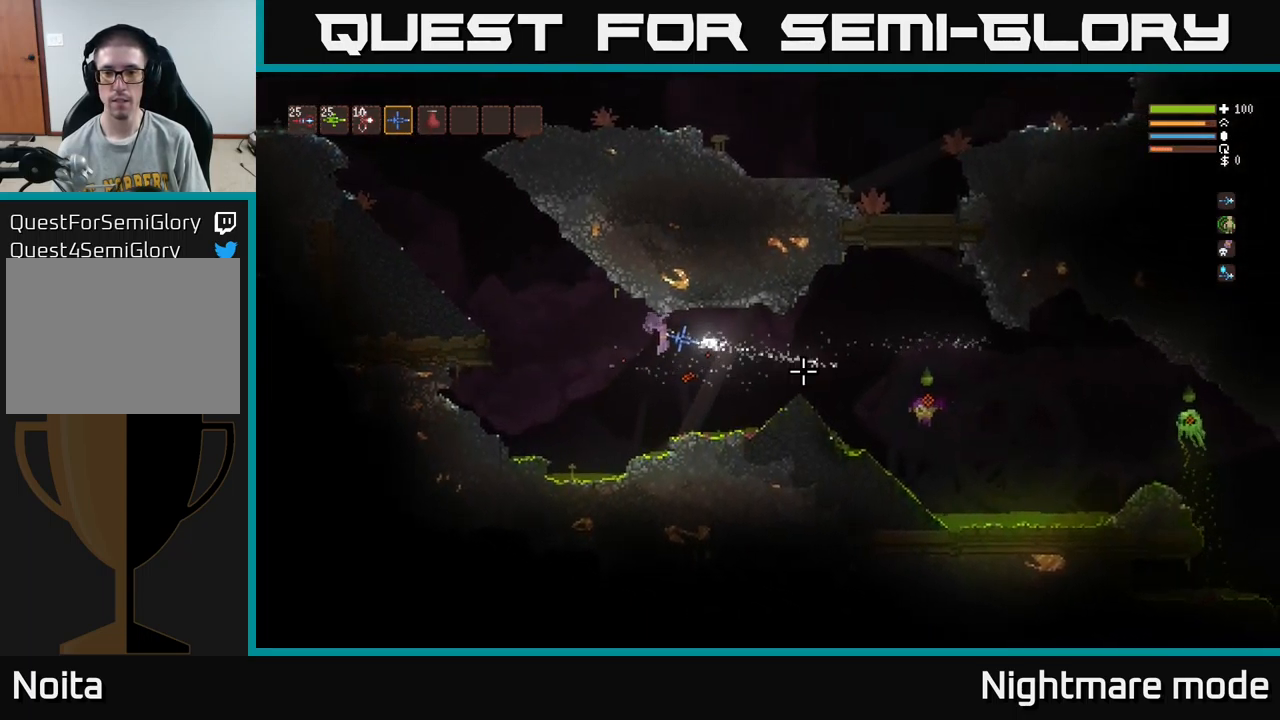
{"buttons": ["L2"], "left_stick": "left", "right_stick": "right", "events": [[216, "L2", "down"]]}
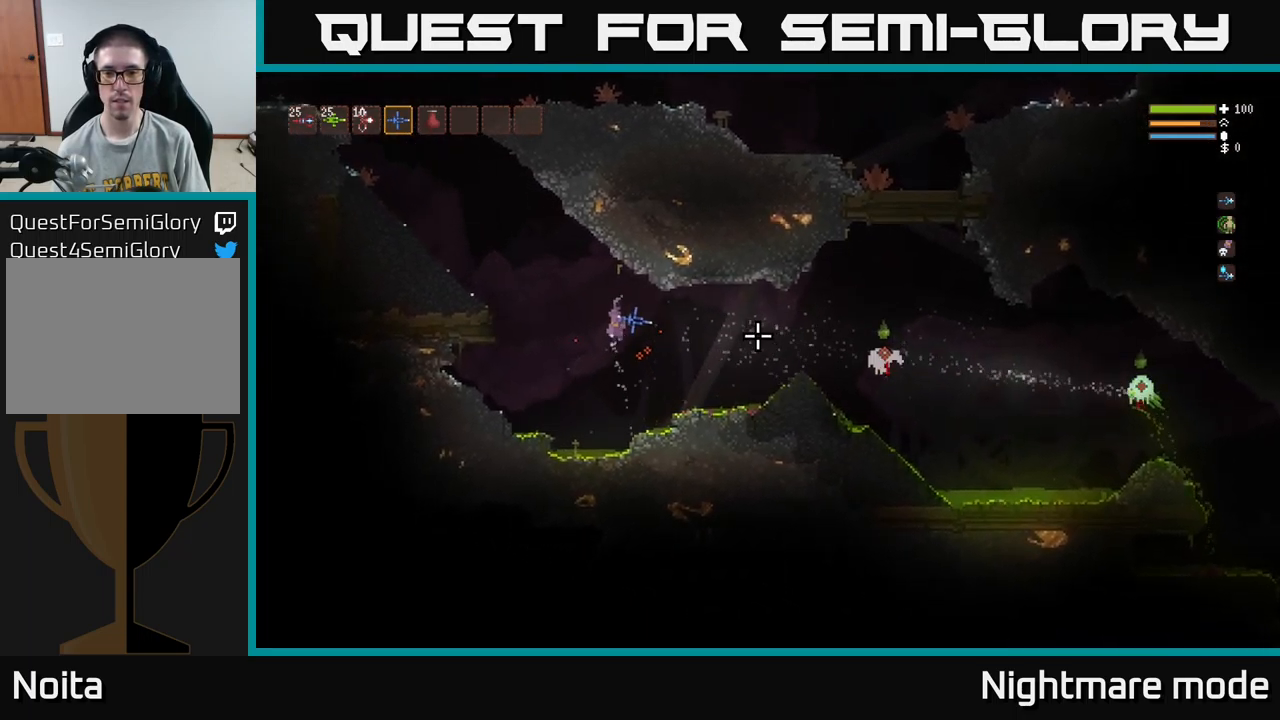
{"buttons": ["R2"], "left_stick": "left", "right_stick": "right", "events": [[16, "R2", "down"], [83, "R2", "up"], [133, "L2", "up"], [266, "L2", "down"], [450, "L2", "up"], [483, "R2", "down"]]}
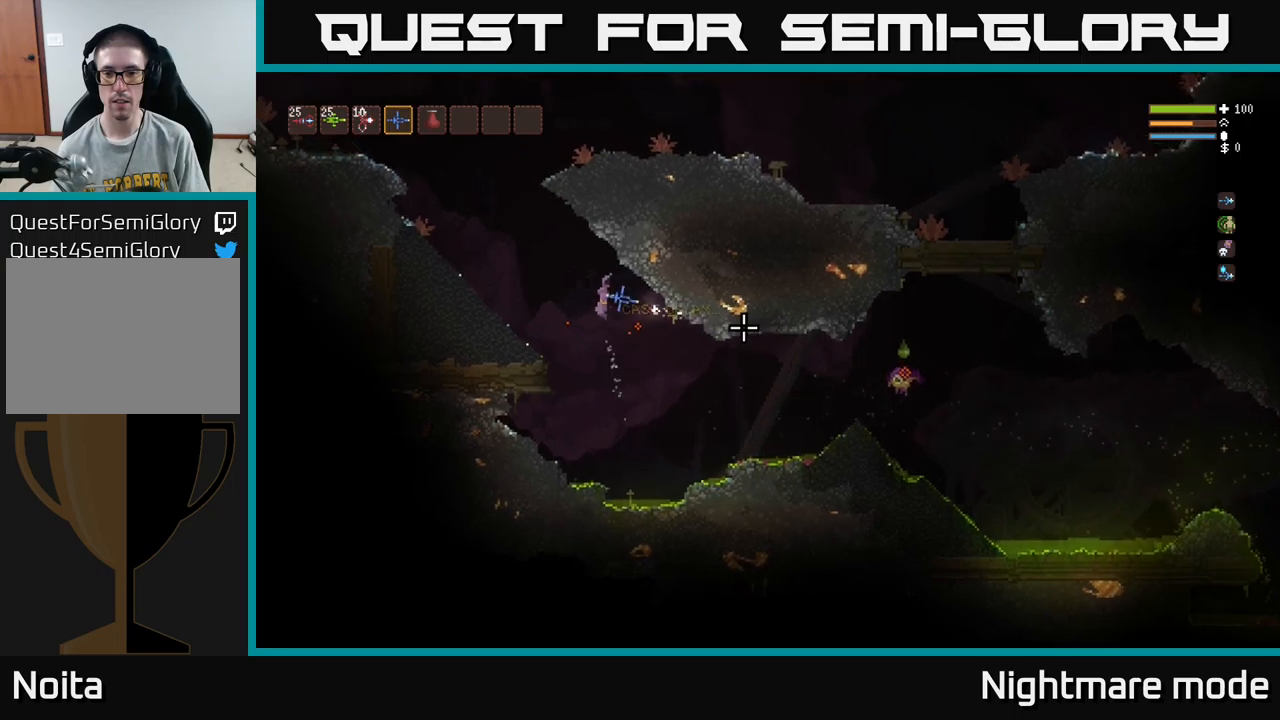
{"buttons": [], "left_stick": "center", "right_stick": "right", "events": [[50, "R2", "up"], [500, "left_stick", "center"]]}
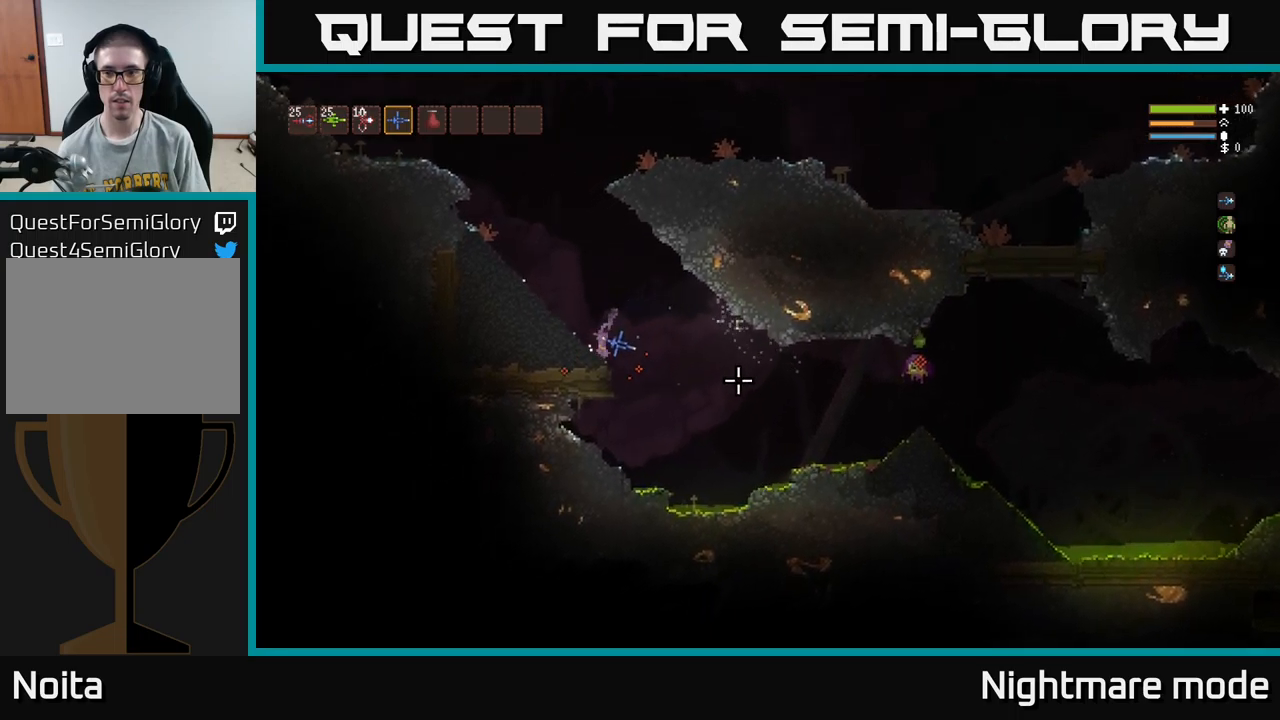
{"buttons": [], "left_stick": "center", "right_stick": "right", "events": []}
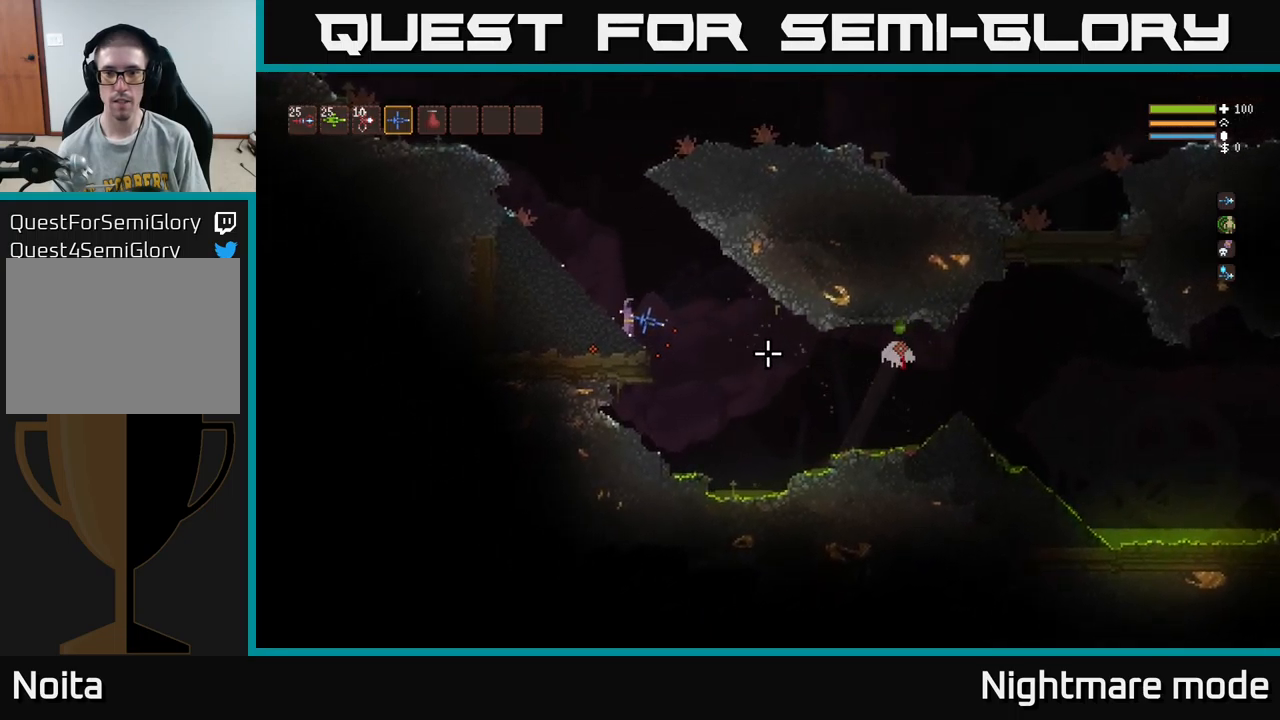
{"buttons": [], "left_stick": "center", "right_stick": "right", "events": [[117, "R2", "down"], [217, "R2", "up"]]}
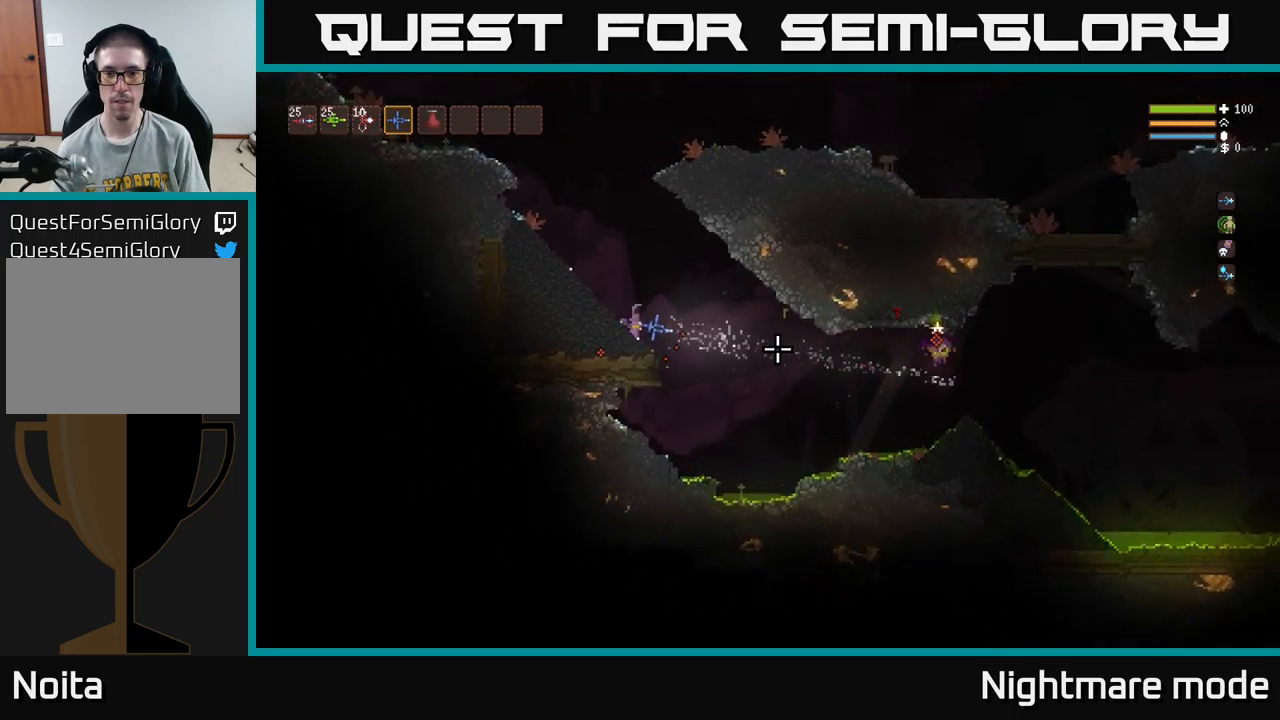
{"buttons": [], "left_stick": "center", "right_stick": "right", "events": []}
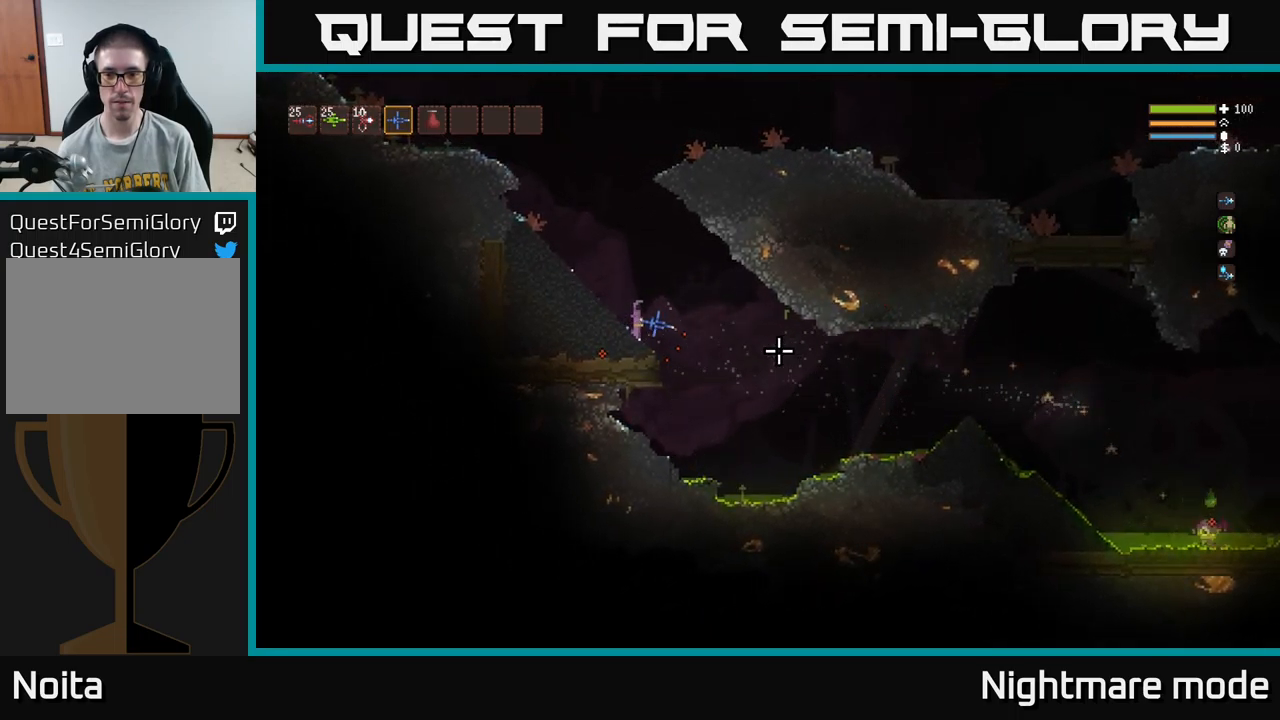
{"buttons": [], "left_stick": "right", "right_stick": "right", "events": [[167, "left_stick", "right"], [300, "L2", "down"], [383, "L2", "up"]]}
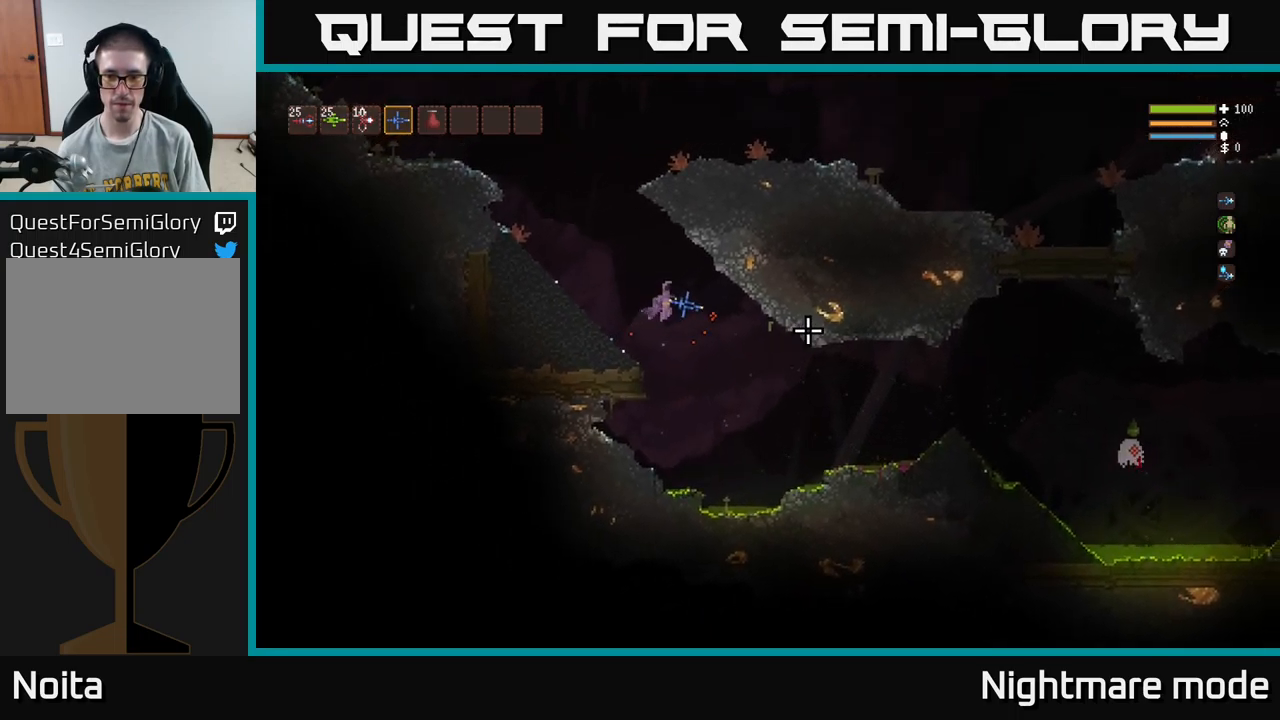
{"buttons": [], "left_stick": "right", "right_stick": "right", "events": []}
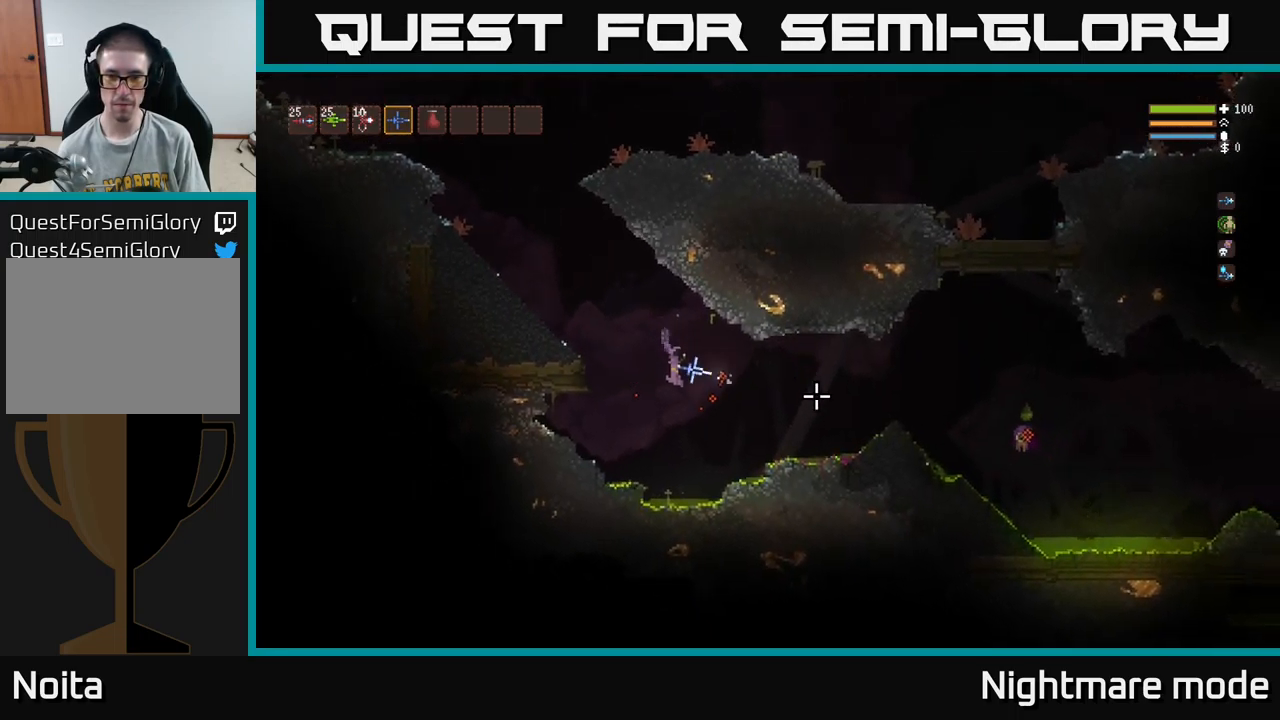
{"buttons": [], "left_stick": "center", "right_stick": "right", "events": [[17, "R2", "down"], [33, "L2", "down"], [50, "left_stick", "left"], [83, "R2", "up"], [250, "L2", "up"], [317, "left_stick", "center"]]}
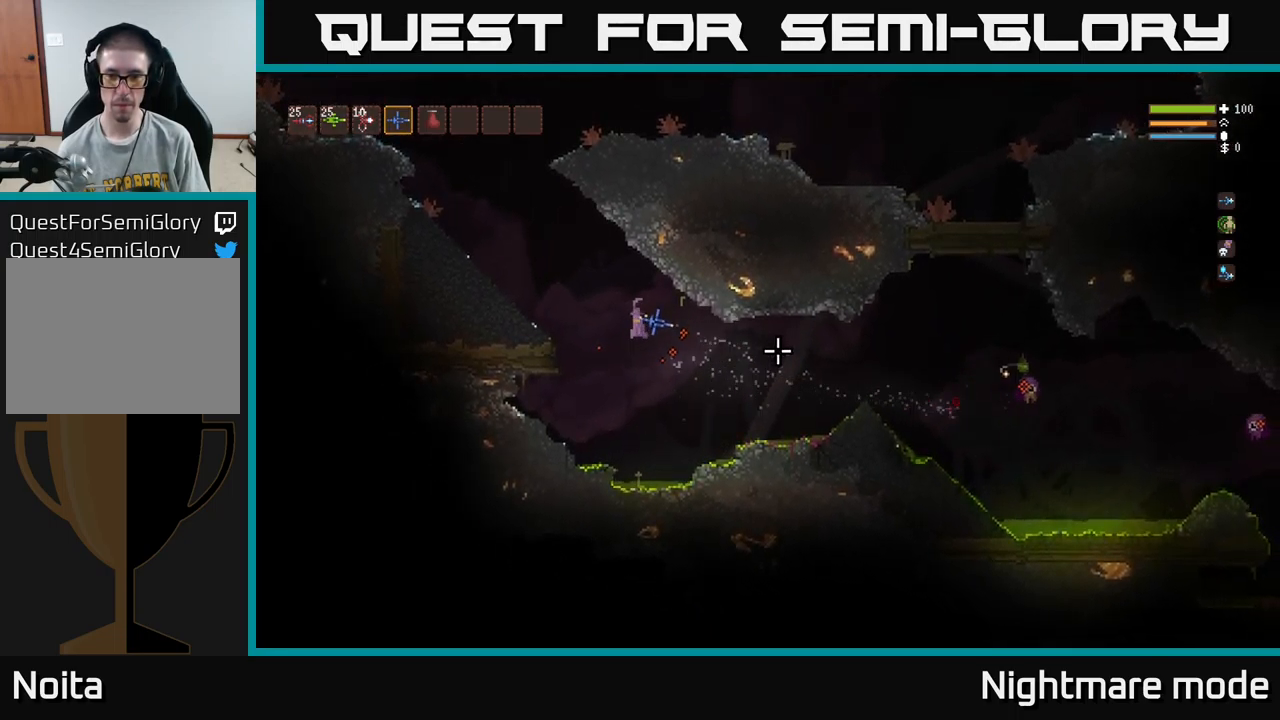
{"buttons": [], "left_stick": "left", "right_stick": "right", "events": [[83, "left_stick", "left"], [133, "L2", "down"], [483, "L2", "up"]]}
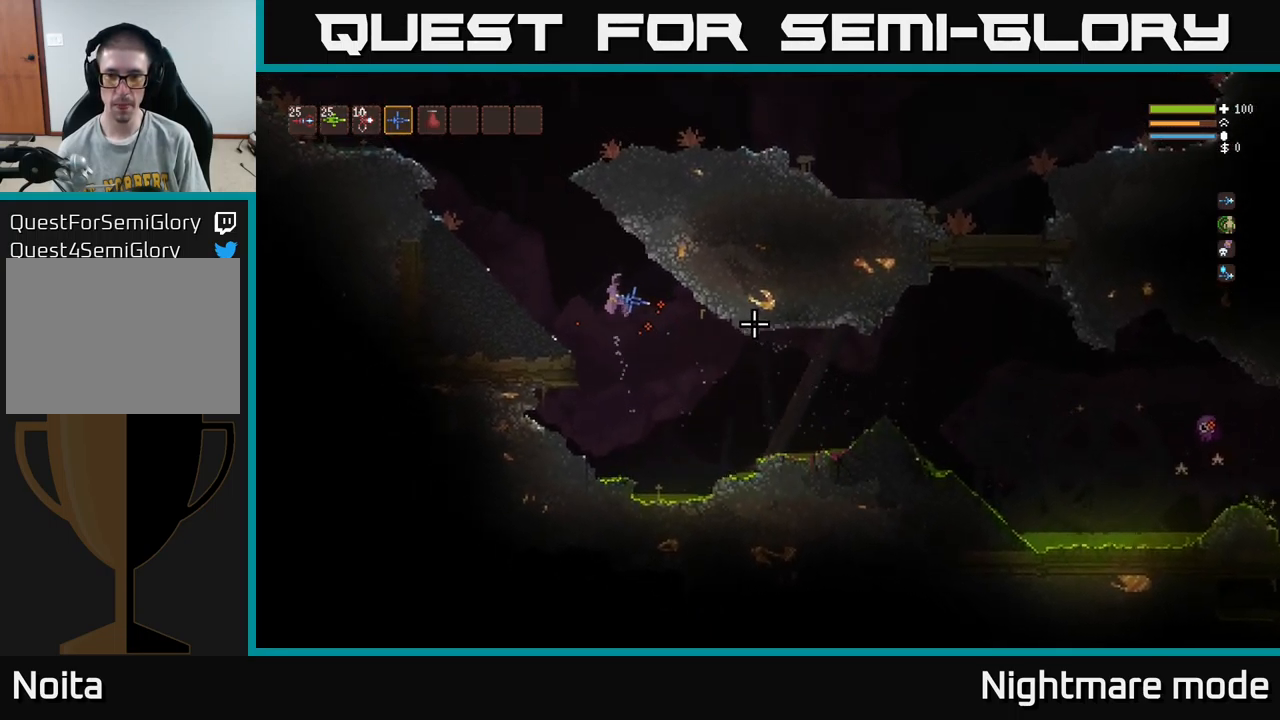
{"buttons": [], "left_stick": "center", "right_stick": "right", "events": [[383, "left_stick", "center"]]}
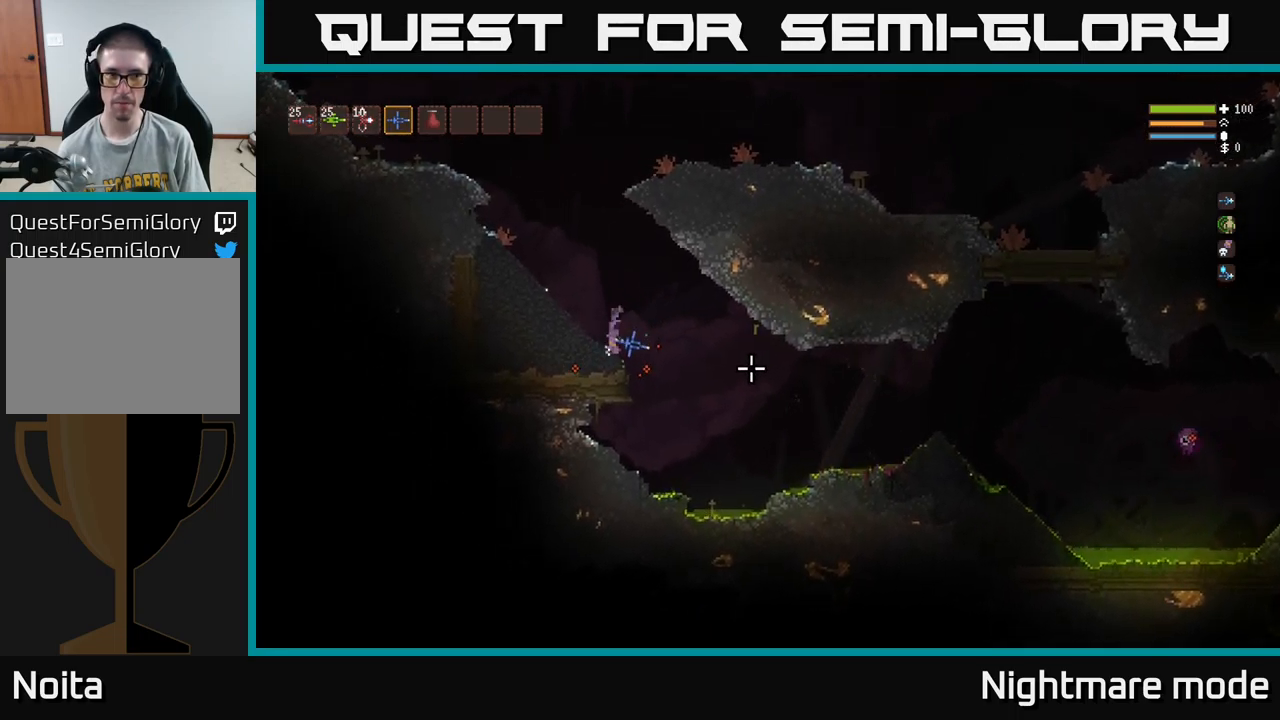
{"buttons": [], "left_stick": "right", "right_stick": "right", "events": [[300, "L2", "down"], [300, "left_stick", "right"], [400, "L2", "up"]]}
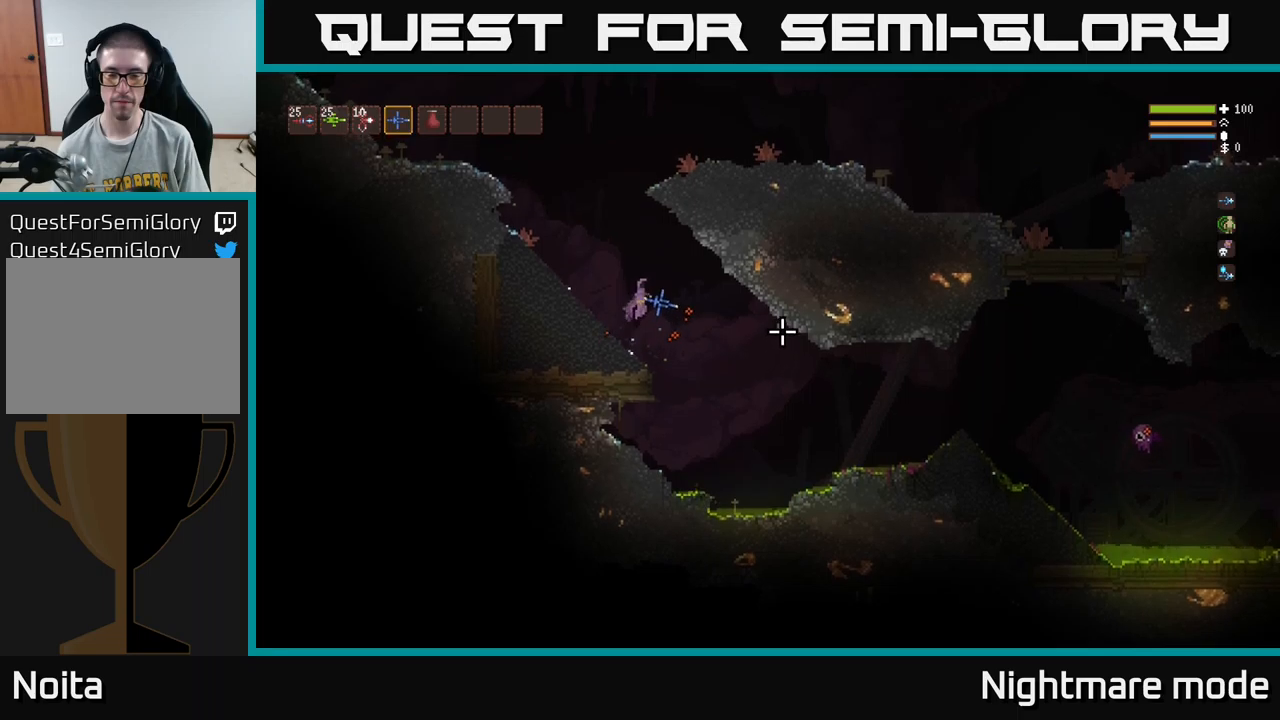
{"buttons": ["L2", "R2"], "left_stick": "right", "right_stick": "right", "events": [[484, "L2", "down"], [500, "R2", "down"]]}
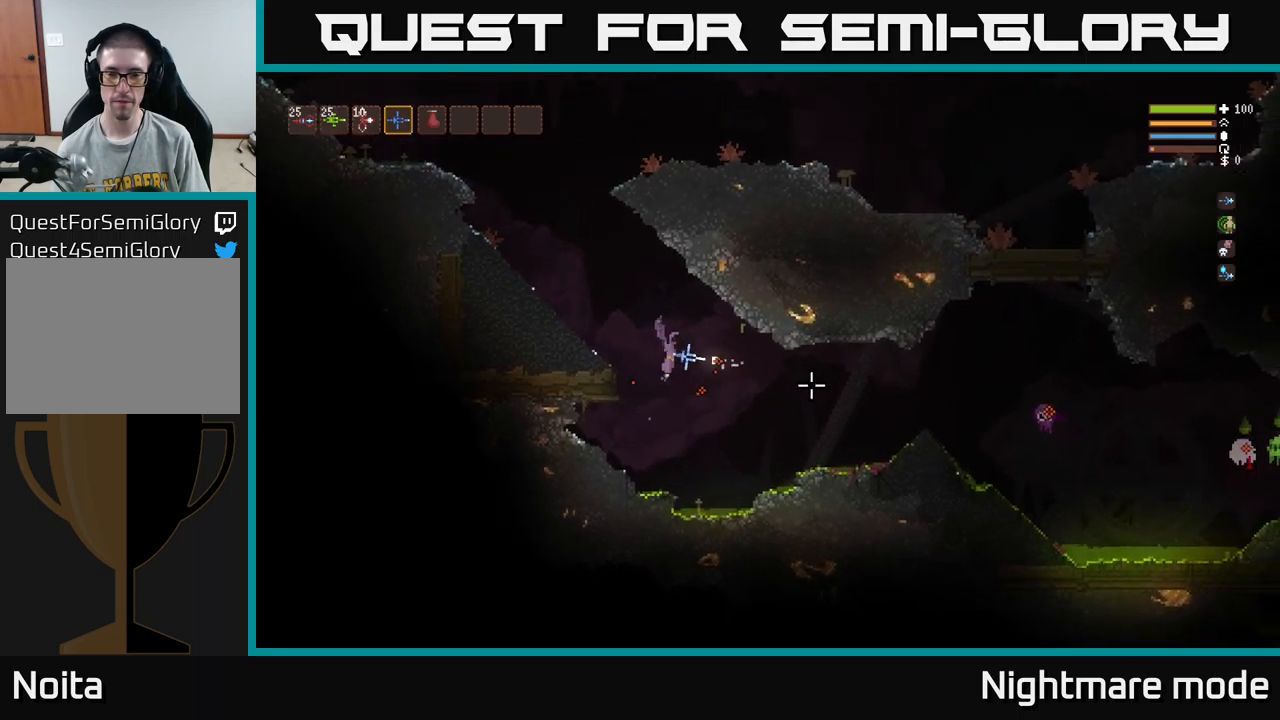
{"buttons": [], "left_stick": "right", "right_stick": "right", "events": [[67, "R2", "up"], [100, "L2", "up"]]}
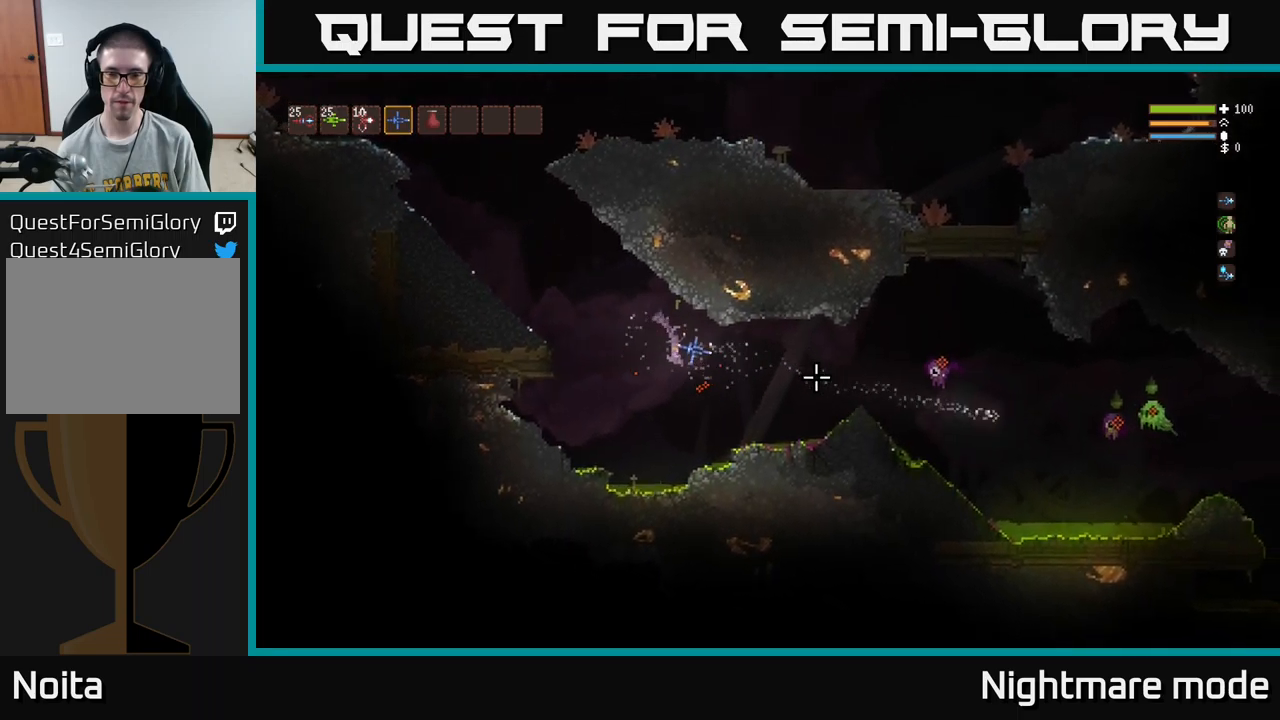
{"buttons": [], "left_stick": "center", "right_stick": "right", "events": [[50, "L2", "down"], [50, "R2", "down"], [67, "left_stick", "left"], [167, "R2", "up"], [200, "L2", "up"], [467, "left_stick", "center"]]}
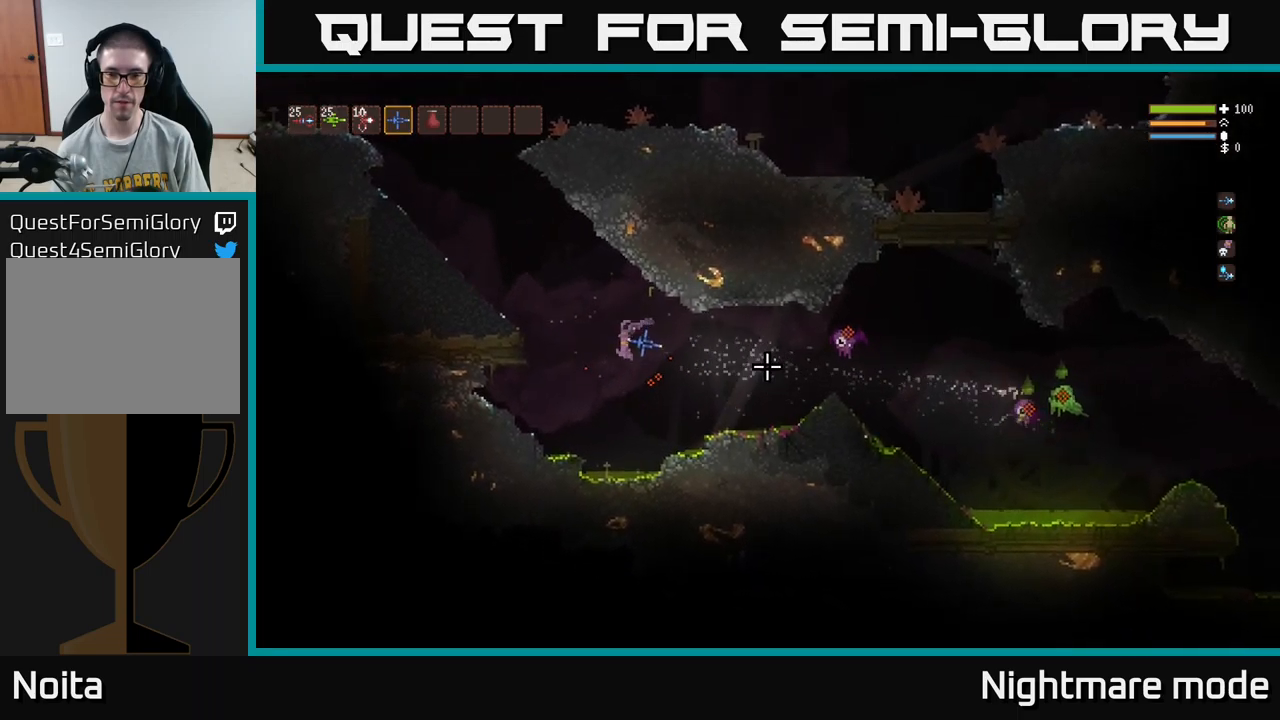
{"buttons": [], "left_stick": "center", "right_stick": "right", "events": [[50, "L2", "down"], [67, "left_stick", "left"], [134, "R2", "down"], [250, "L2", "up"], [250, "R2", "up"], [384, "left_stick", "center"]]}
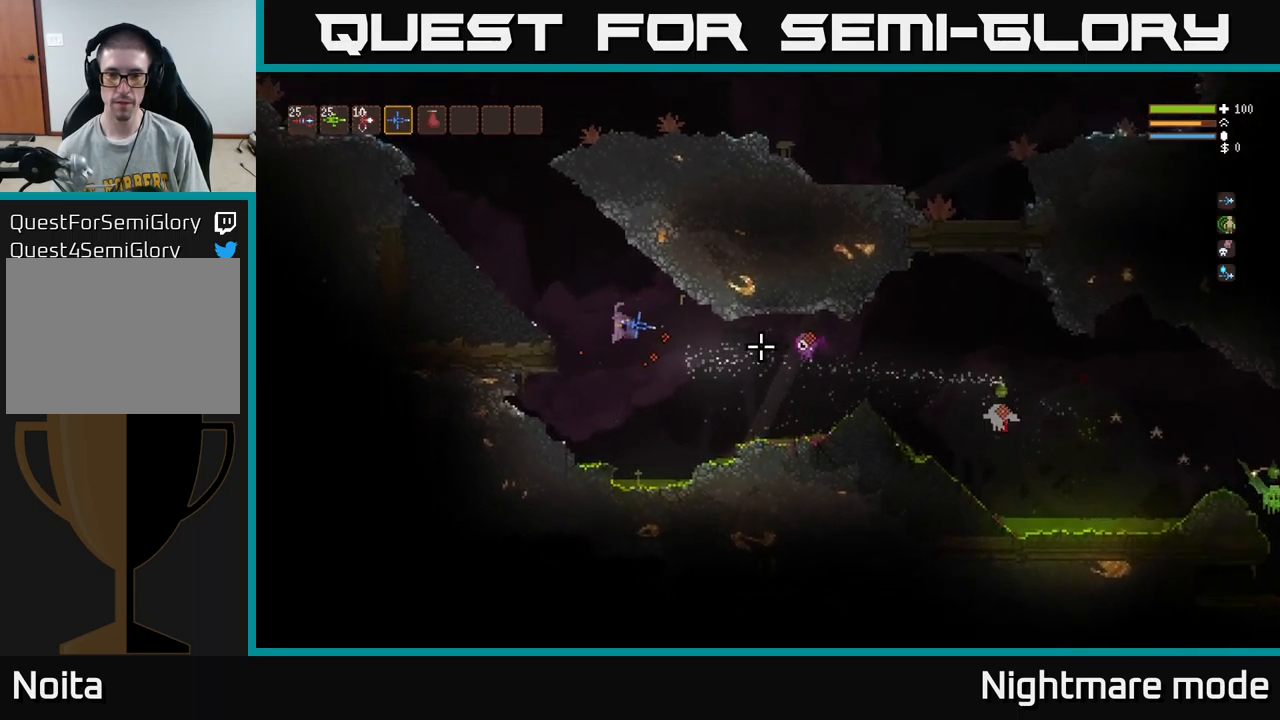
{"buttons": [], "left_stick": "left", "right_stick": "right", "events": [[67, "L2", "down"], [84, "left_stick", "left"], [150, "R2", "down"], [250, "L2", "up"], [250, "R2", "up"]]}
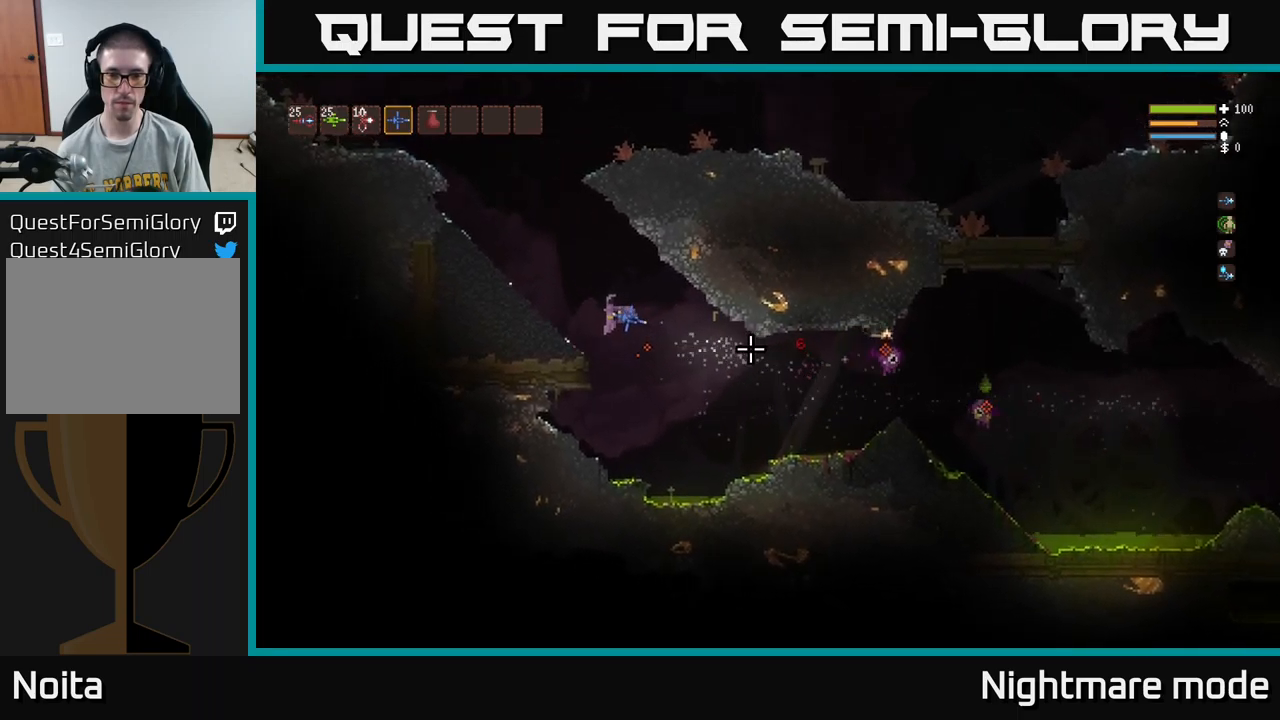
{"buttons": [], "left_stick": "right", "right_stick": "right", "events": [[250, "left_stick", "center"], [450, "left_stick", "right"]]}